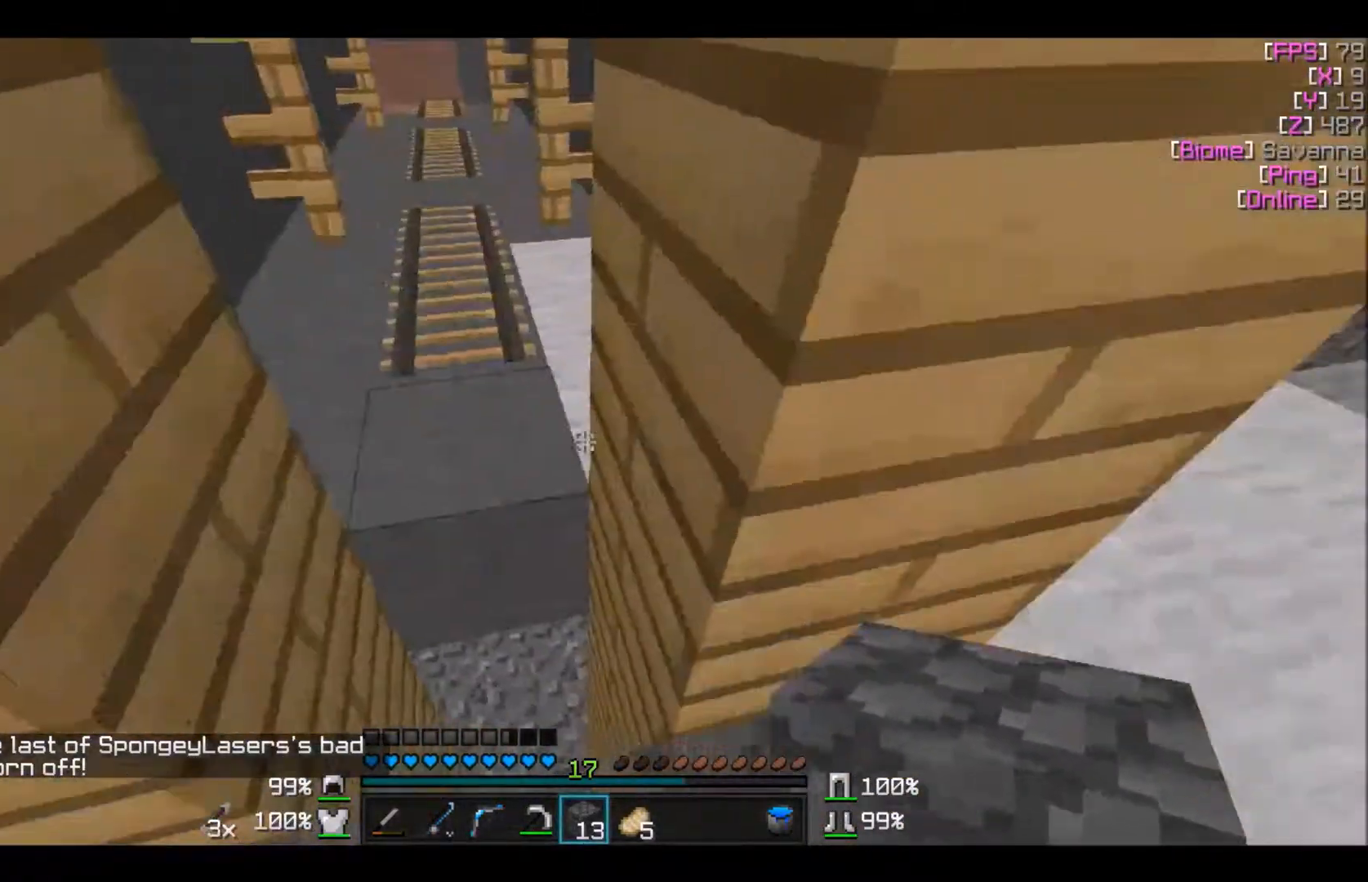
Gameplay with keyboard and mouse; each line is a JSON object with the keys and mouse buttons held at the frame after it. "events" lists presses ("down") and releases ("up") of "a", "d", "s", "w", "mouse_left" and "mouse_right" between this image and that frame as [ms after this image, input, new state], when the widget could be followed in between. "mouse_left", "mouse_right" = the "left", "right" buttons of the "mouse" list. No other keys are recorded. Fast repeated clicks can show as one long hold. Mouse movement is not recorded.
{"keys": [], "mouse": [], "events": [[334, "mouse_right", "down"], [368, "mouse_right", "up"]]}
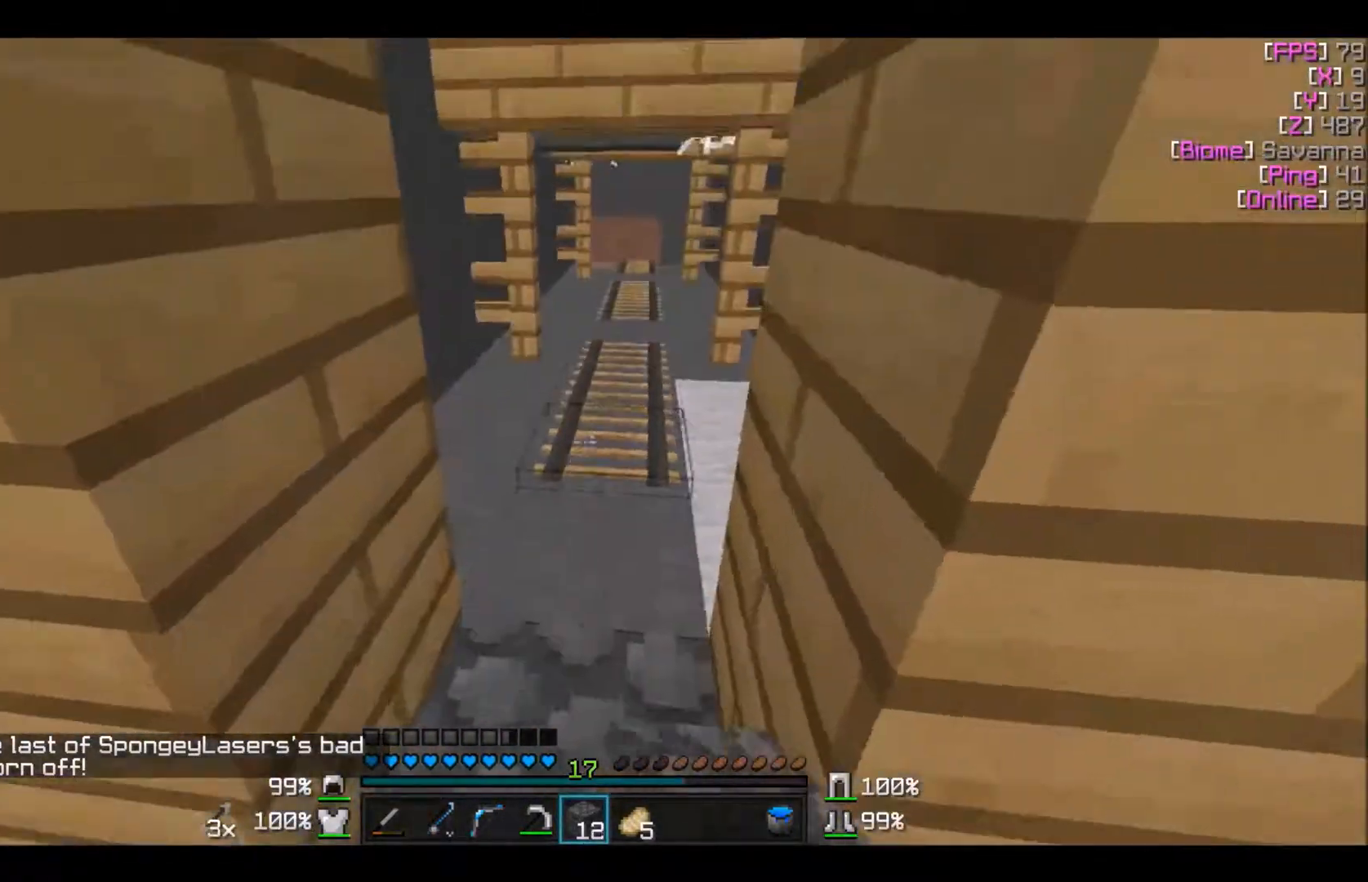
{"keys": ["w"], "mouse": [], "events": [[33, "w", "down"]]}
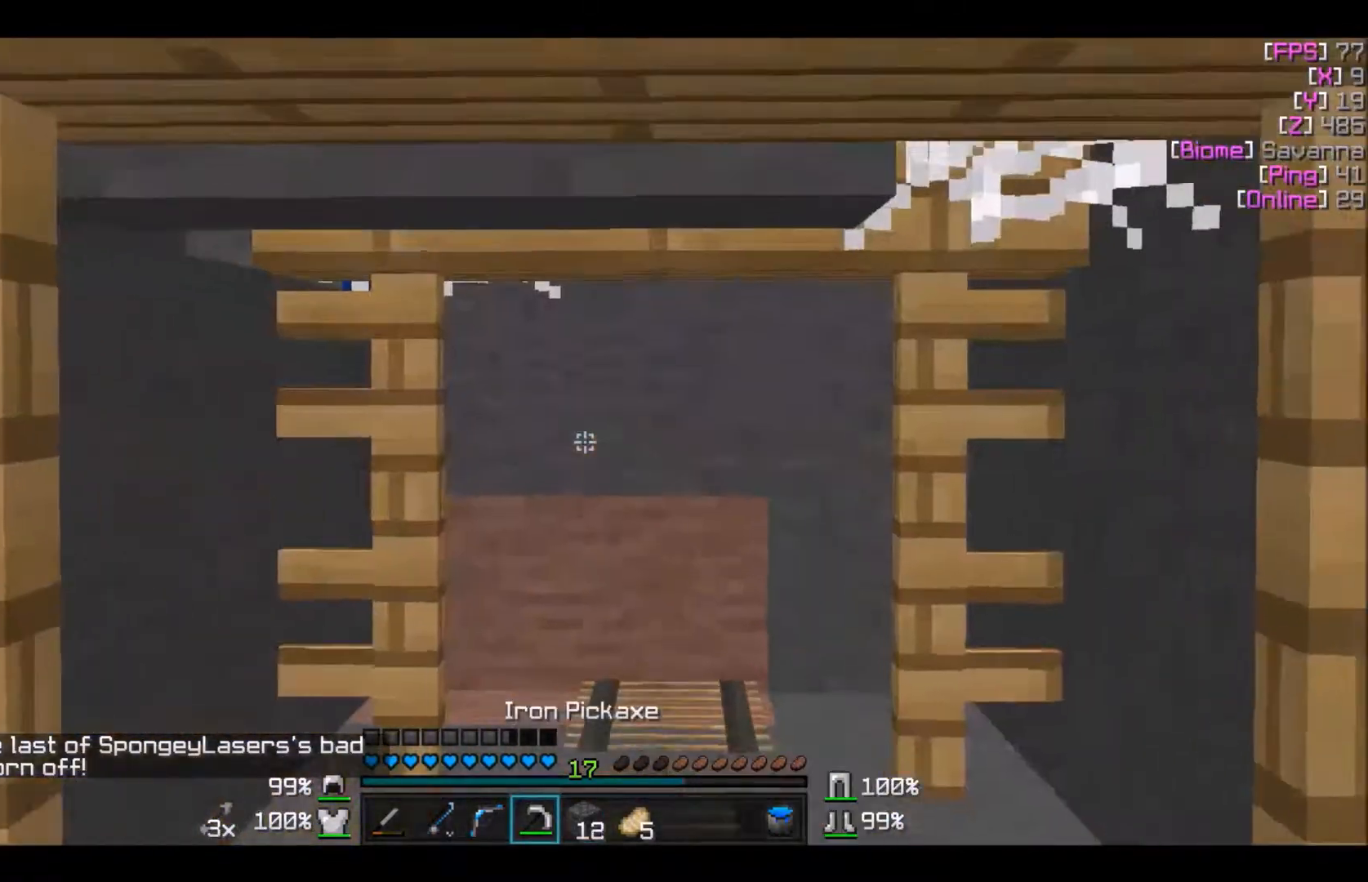
{"keys": ["w"], "mouse": [], "events": []}
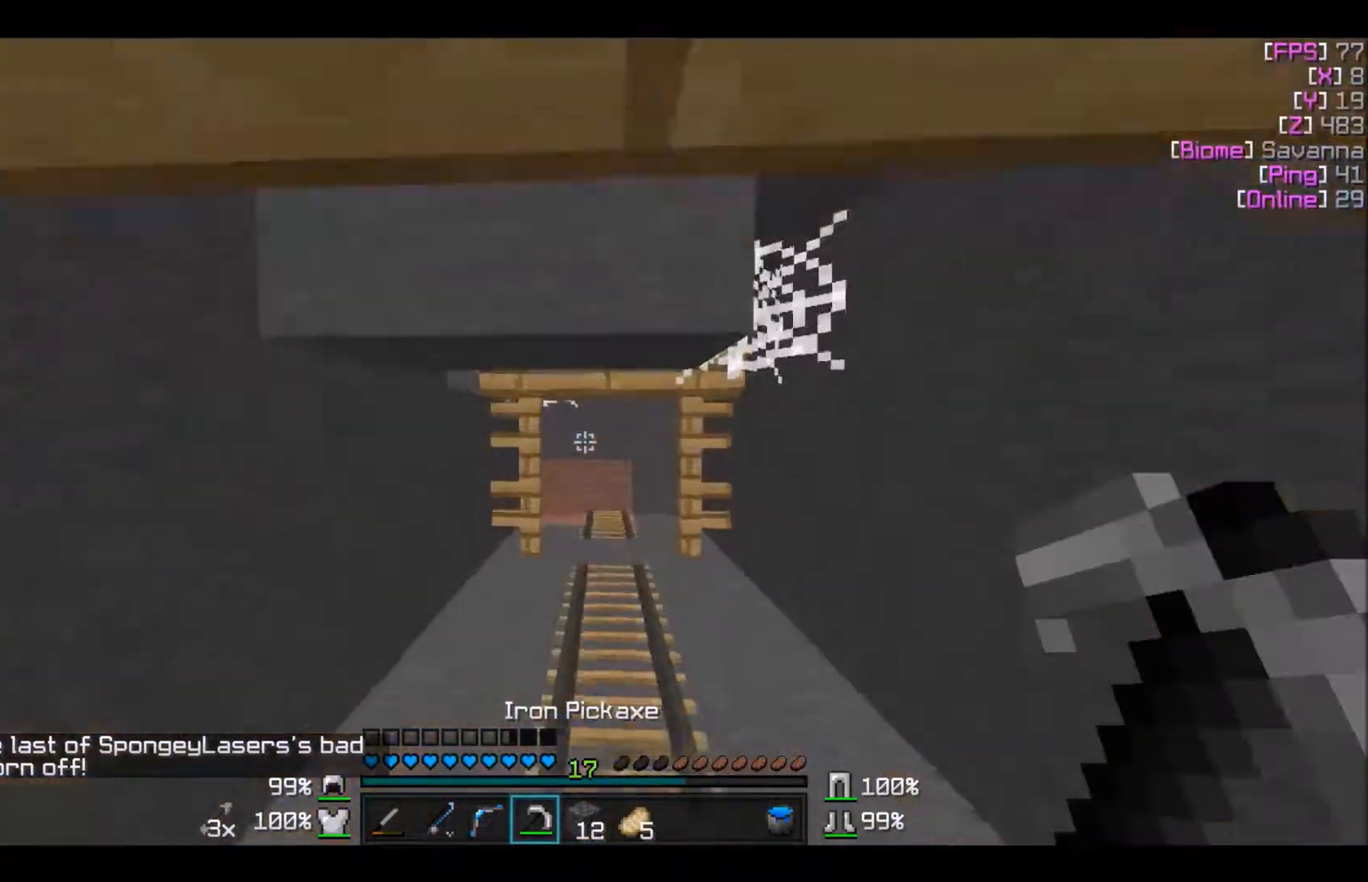
{"keys": ["w"], "mouse": [], "events": []}
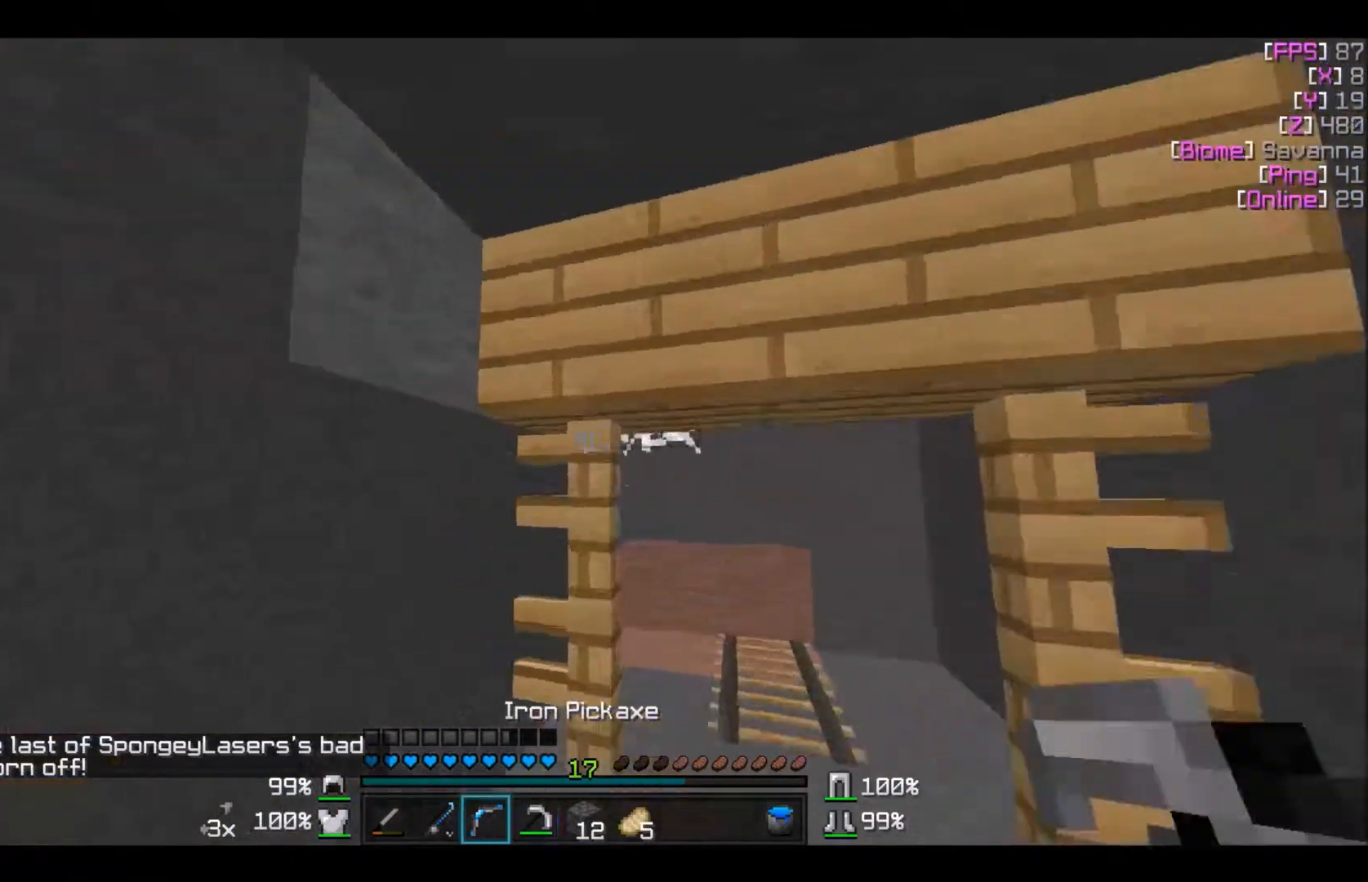
{"keys": ["w"], "mouse": ["left"], "events": [[34, "w", "up"], [167, "mouse_left", "down"], [267, "d", "down"], [368, "w", "down"], [468, "d", "up"]]}
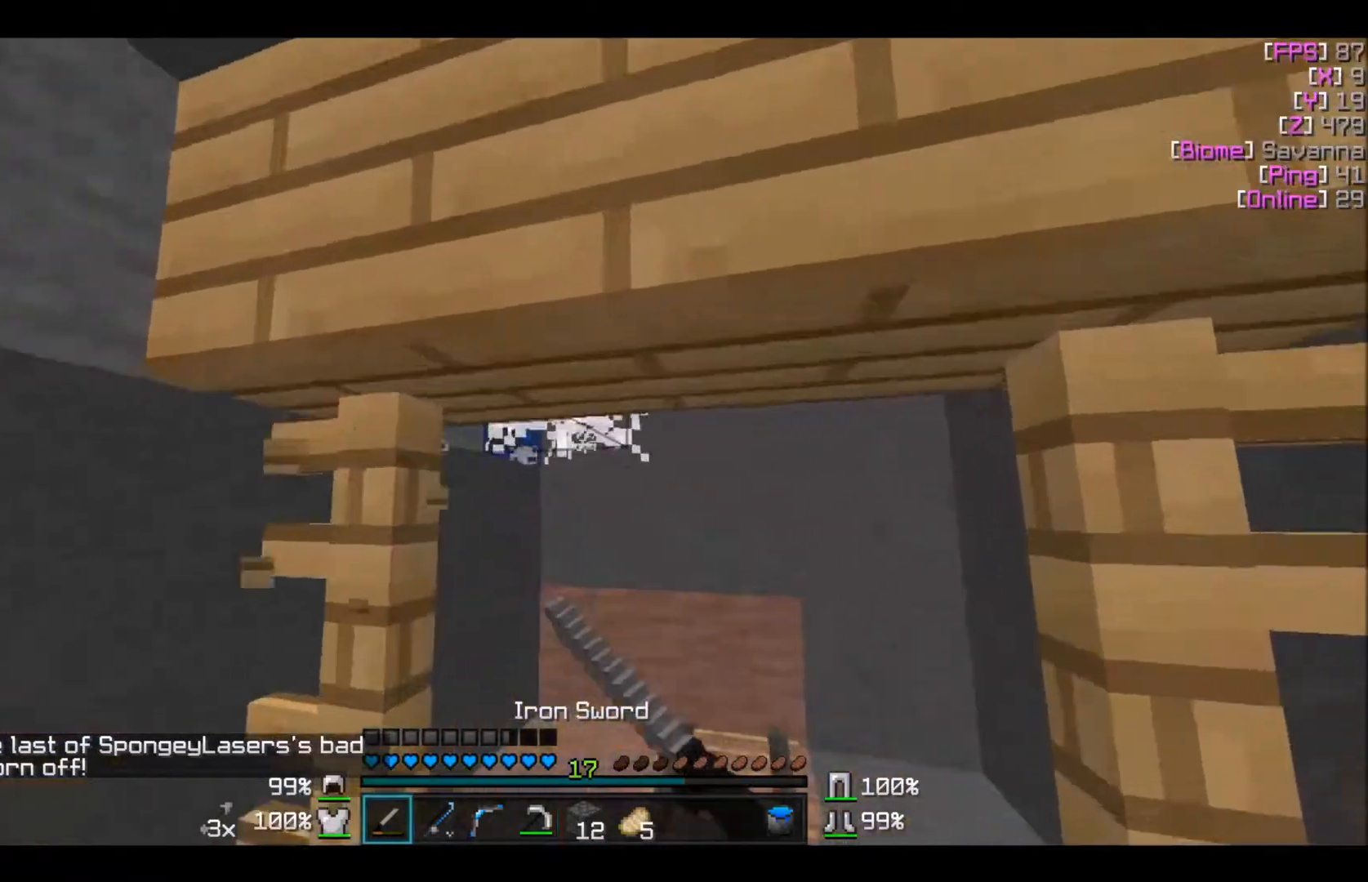
{"keys": ["d"], "mouse": ["left"], "events": [[267, "d", "down"], [434, "w", "up"]]}
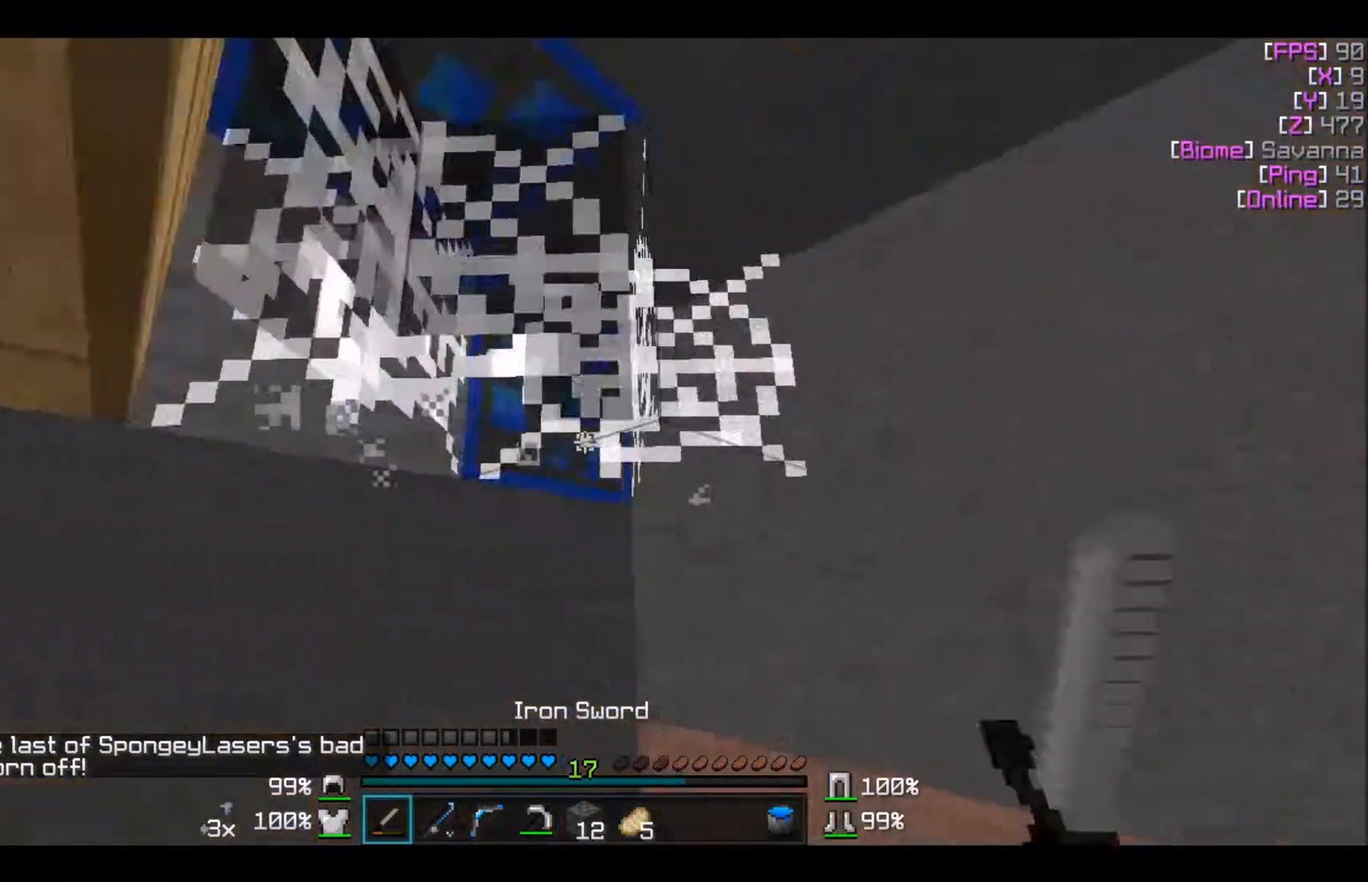
{"keys": [], "mouse": ["left"], "events": [[234, "d", "up"]]}
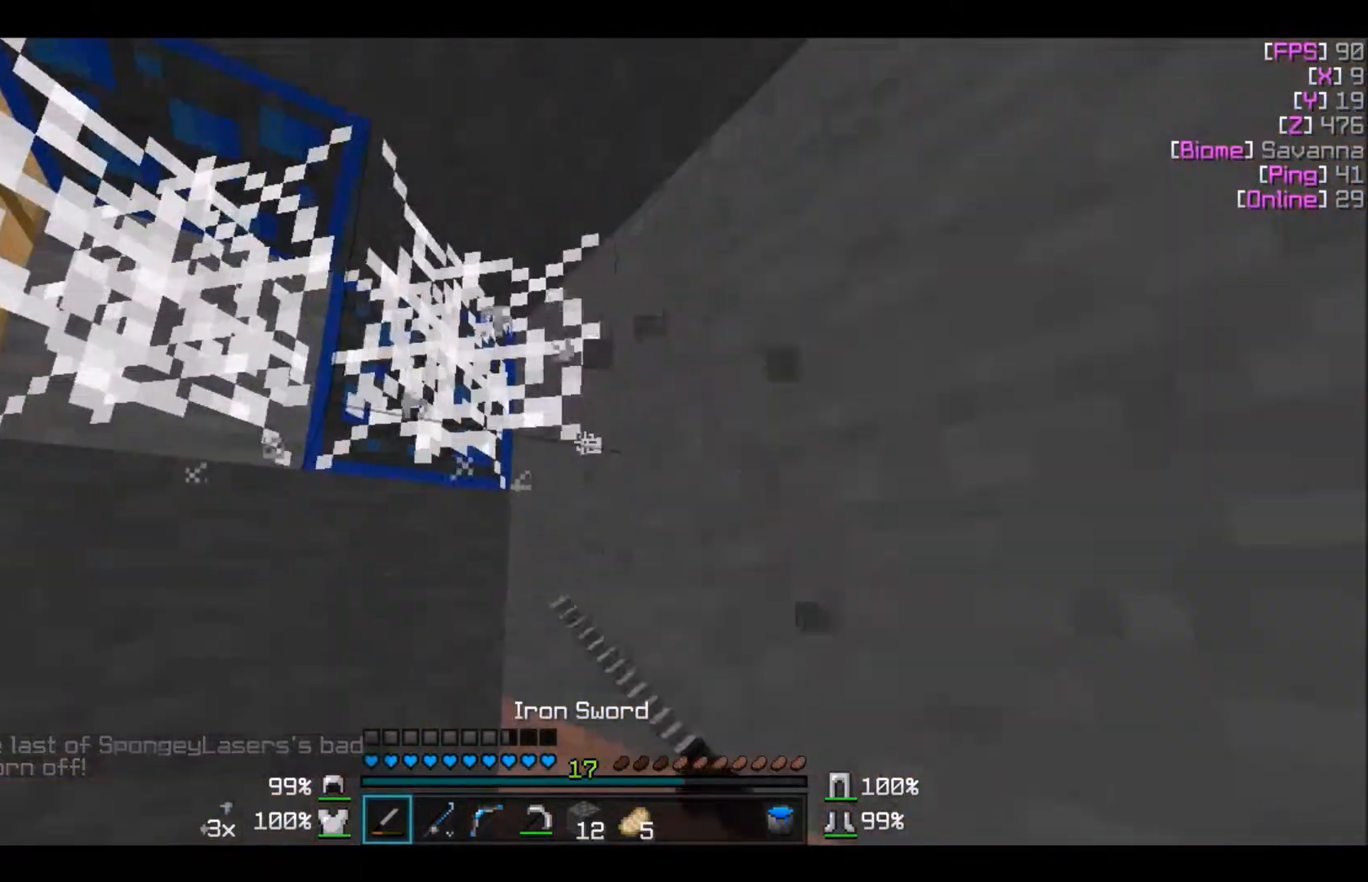
{"keys": ["w"], "mouse": ["left"], "events": [[367, "w", "down"]]}
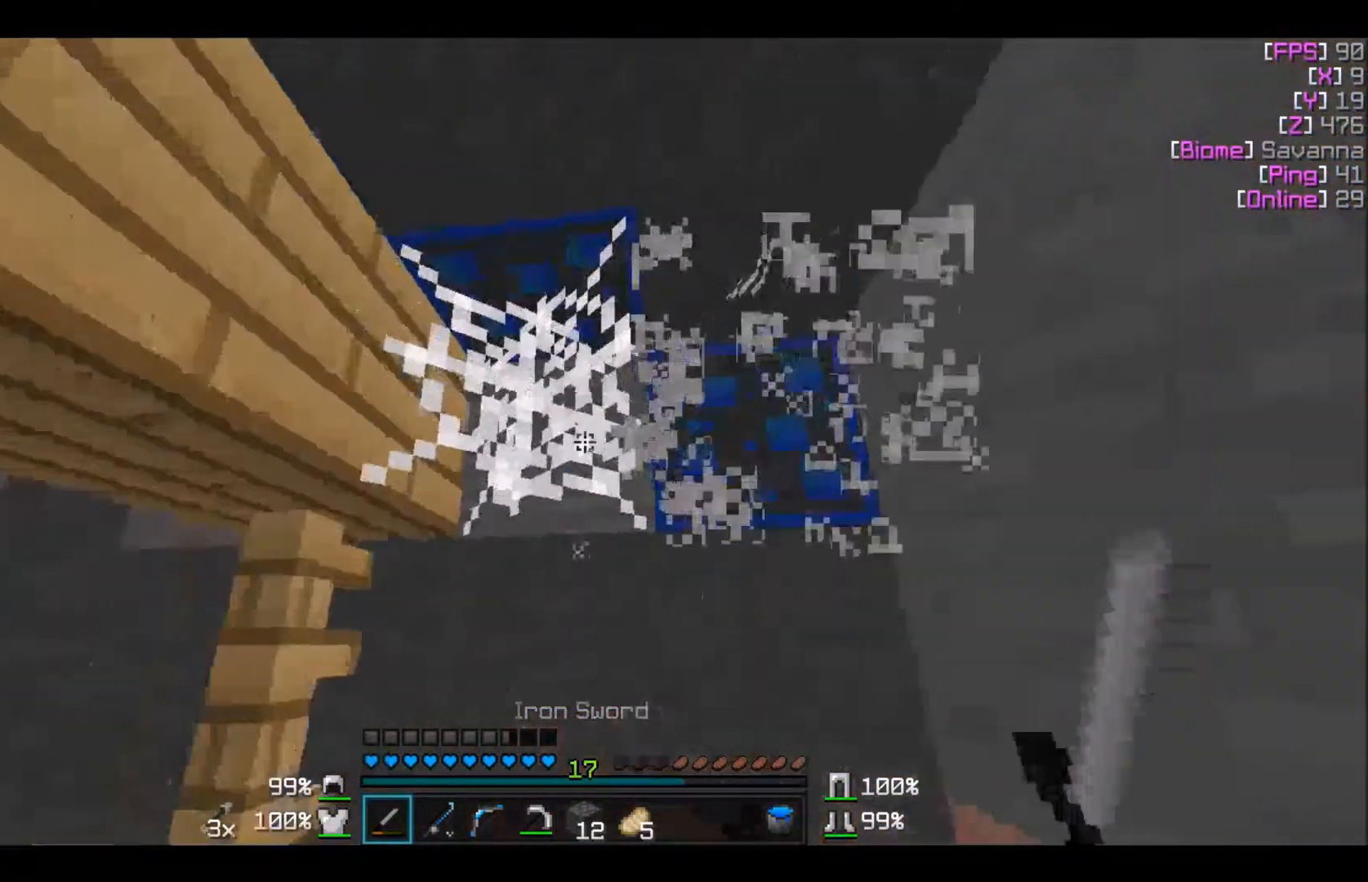
{"keys": [], "mouse": ["left"], "events": [[34, "d", "down"], [101, "w", "up"], [134, "d", "up"]]}
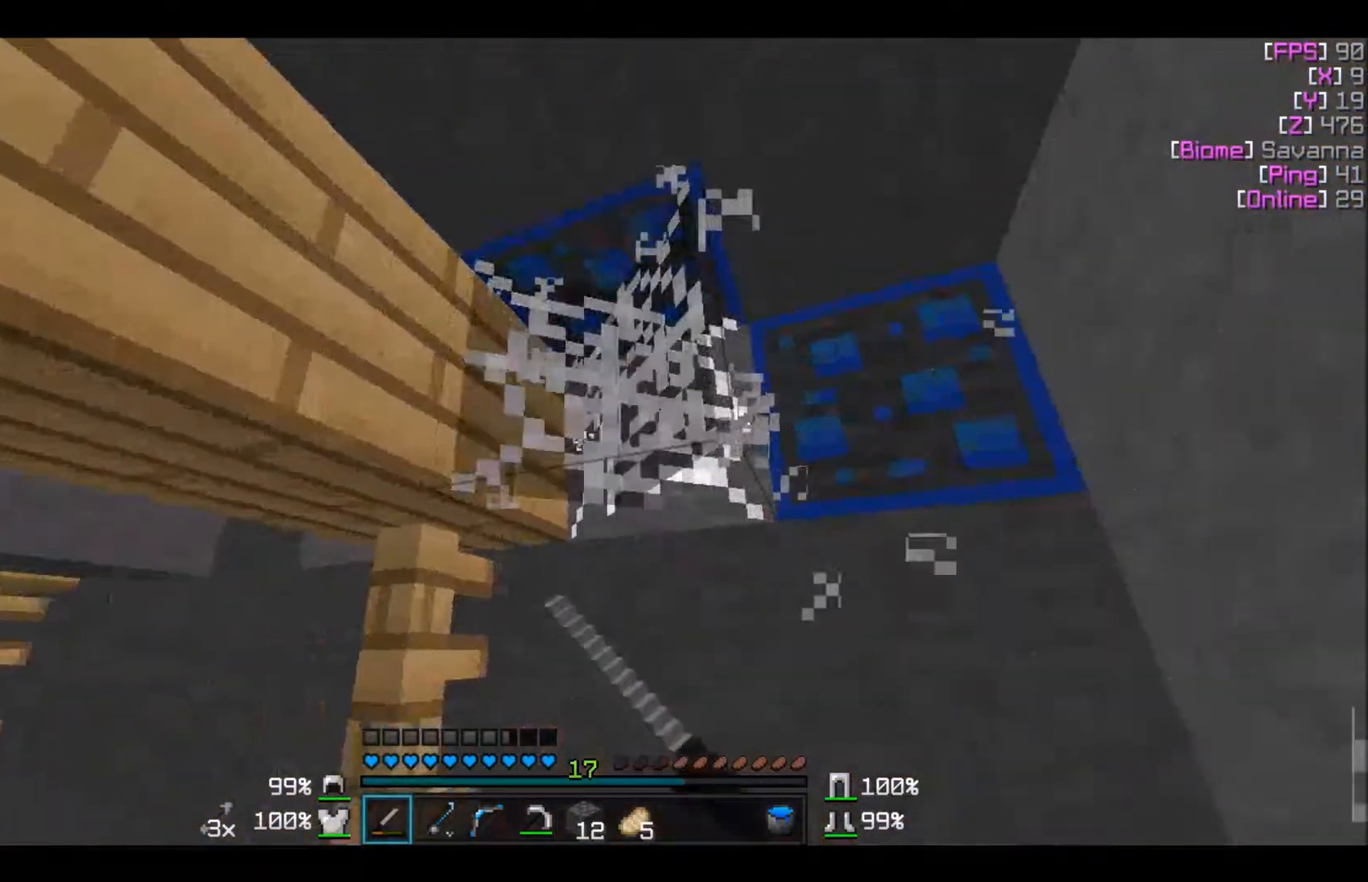
{"keys": [], "mouse": ["left"], "events": [[67, "w", "down"], [367, "w", "up"]]}
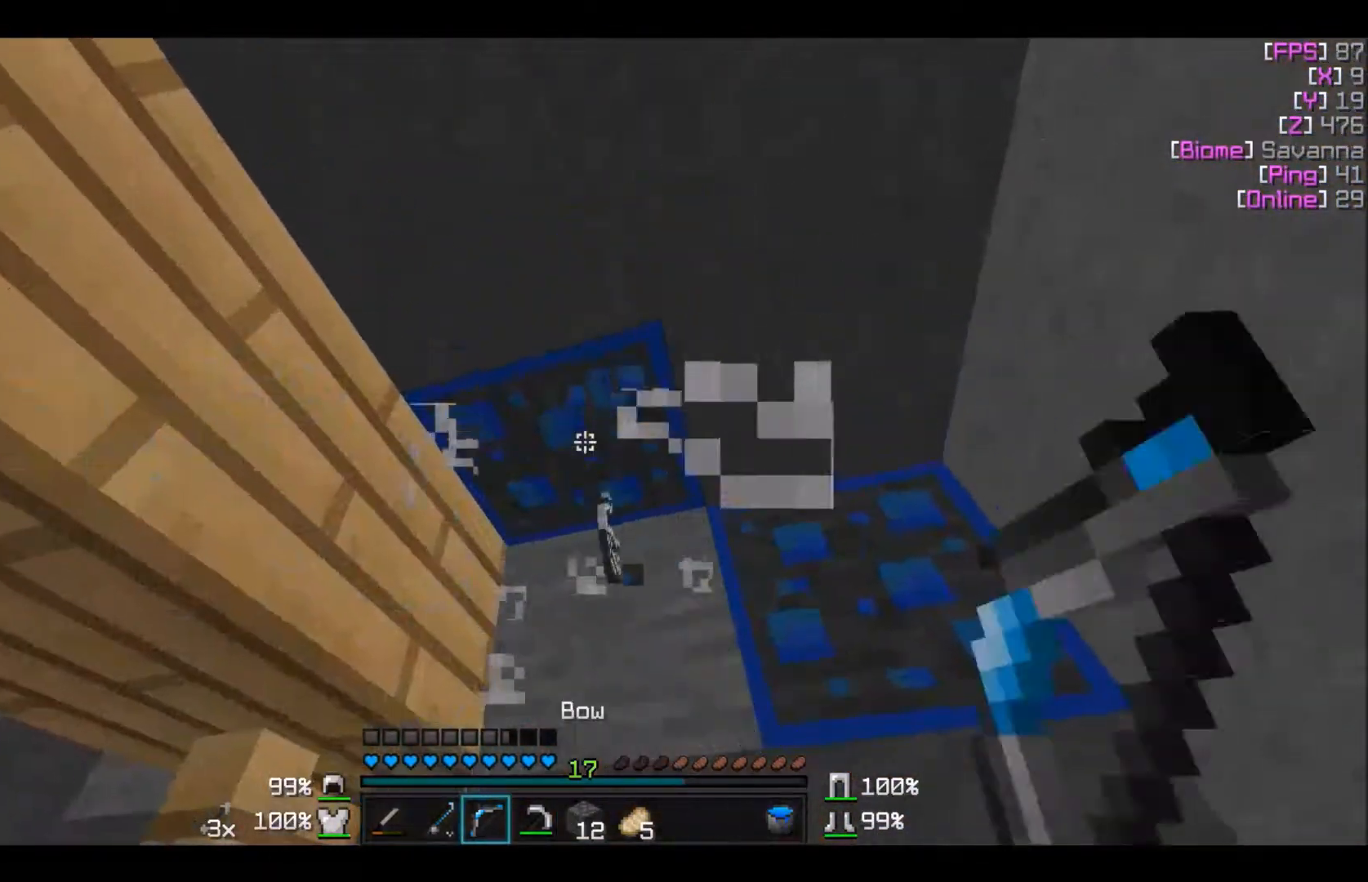
{"keys": [], "mouse": ["left"], "events": []}
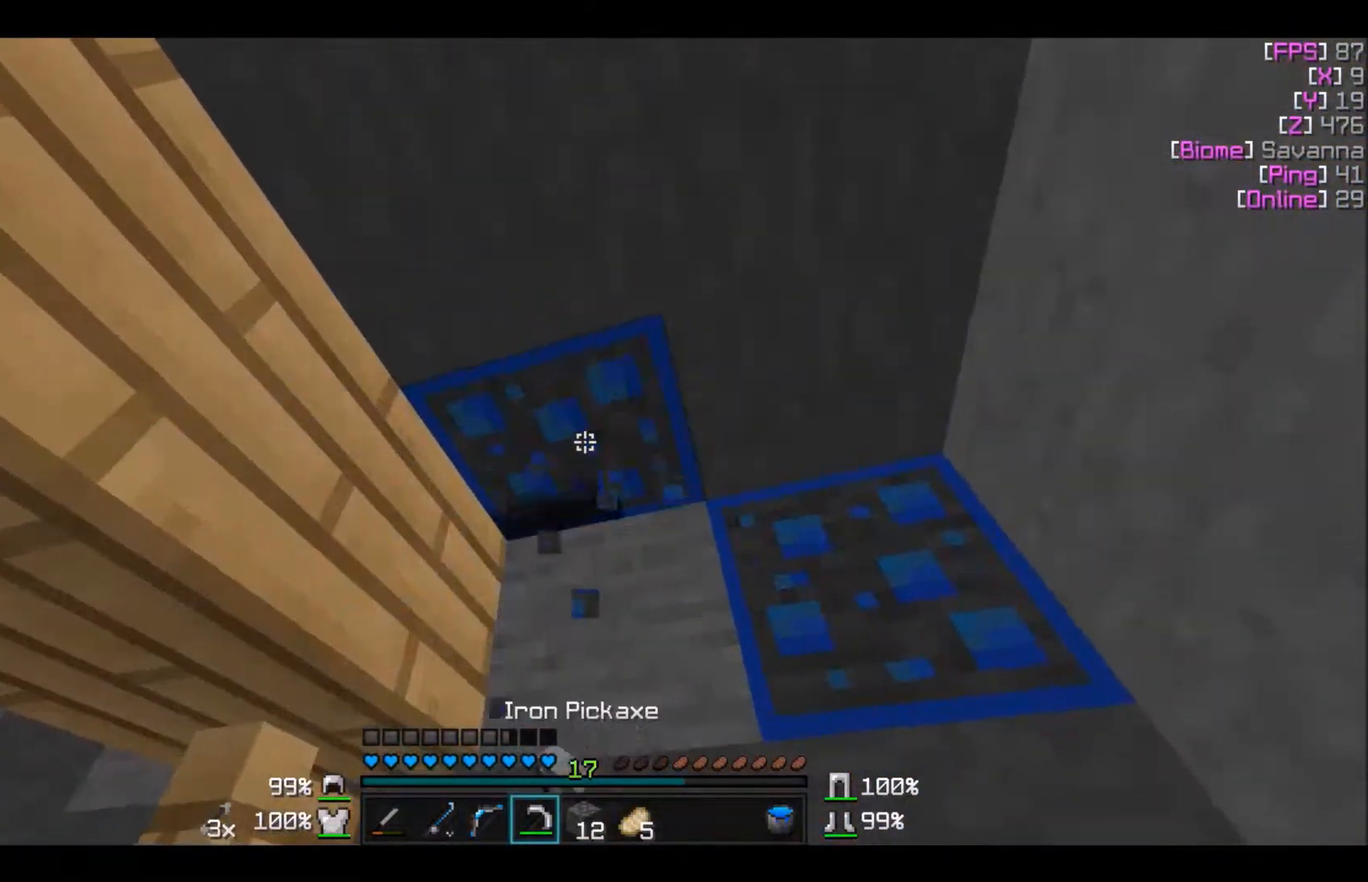
{"keys": [], "mouse": ["left"], "events": []}
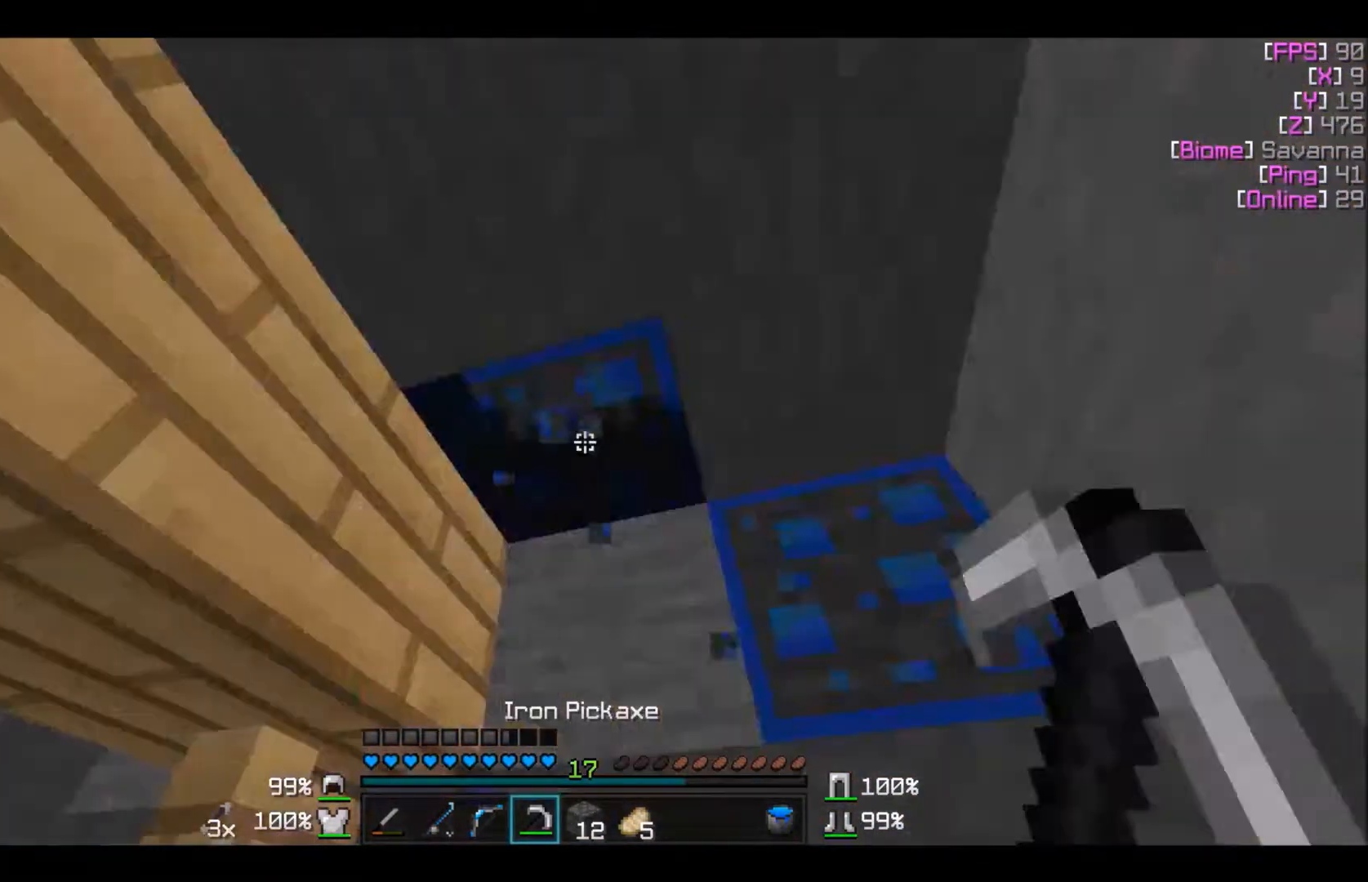
{"keys": [], "mouse": ["left"], "events": [[234, "w", "down"], [434, "w", "up"]]}
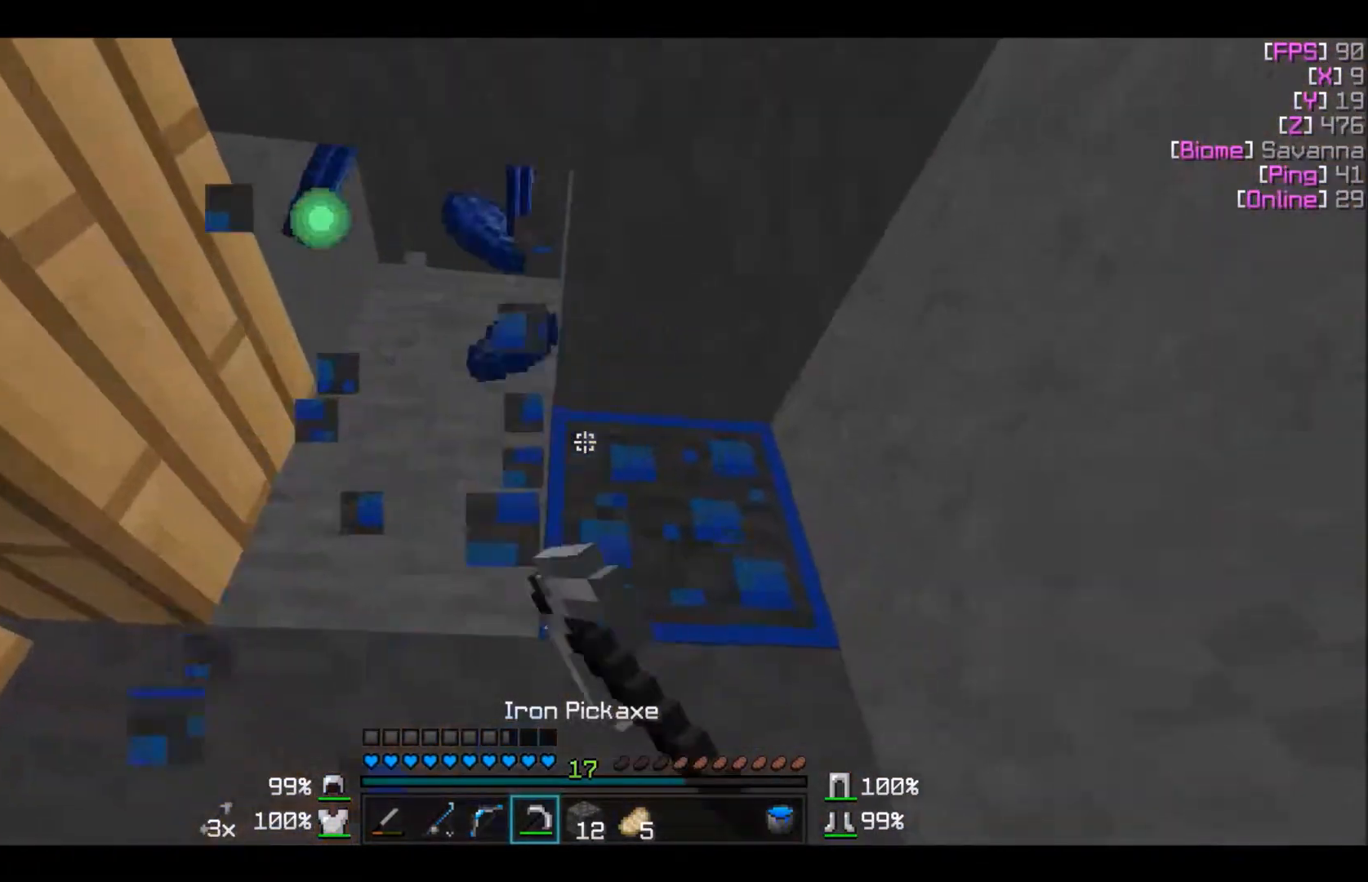
{"keys": ["d", "w"], "mouse": ["left"], "events": [[267, "w", "down"], [334, "d", "down"], [367, "w", "up"], [467, "w", "down"]]}
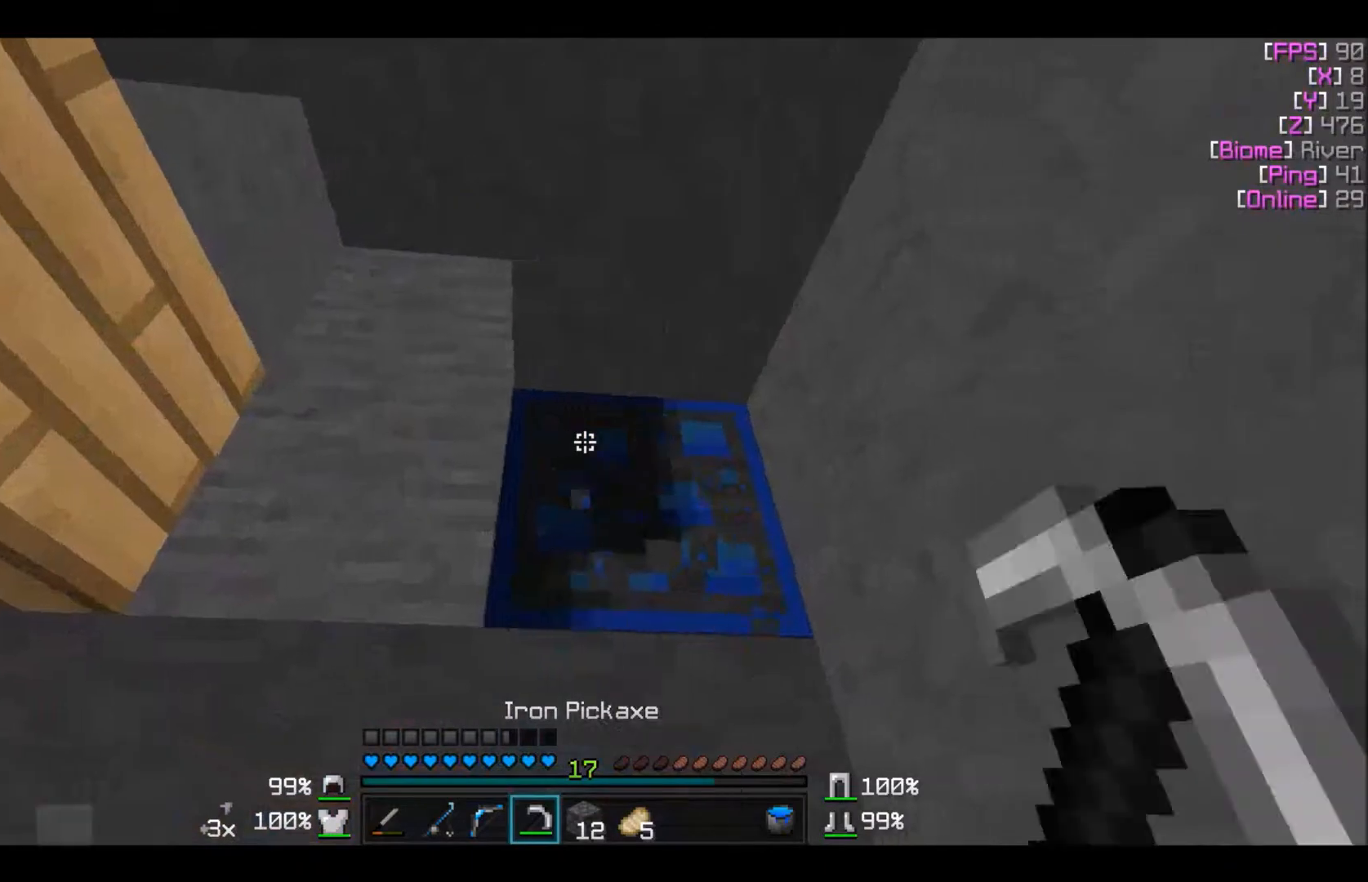
{"keys": ["w"], "mouse": ["left"], "events": [[67, "d", "up"], [101, "d", "down"], [234, "d", "up"]]}
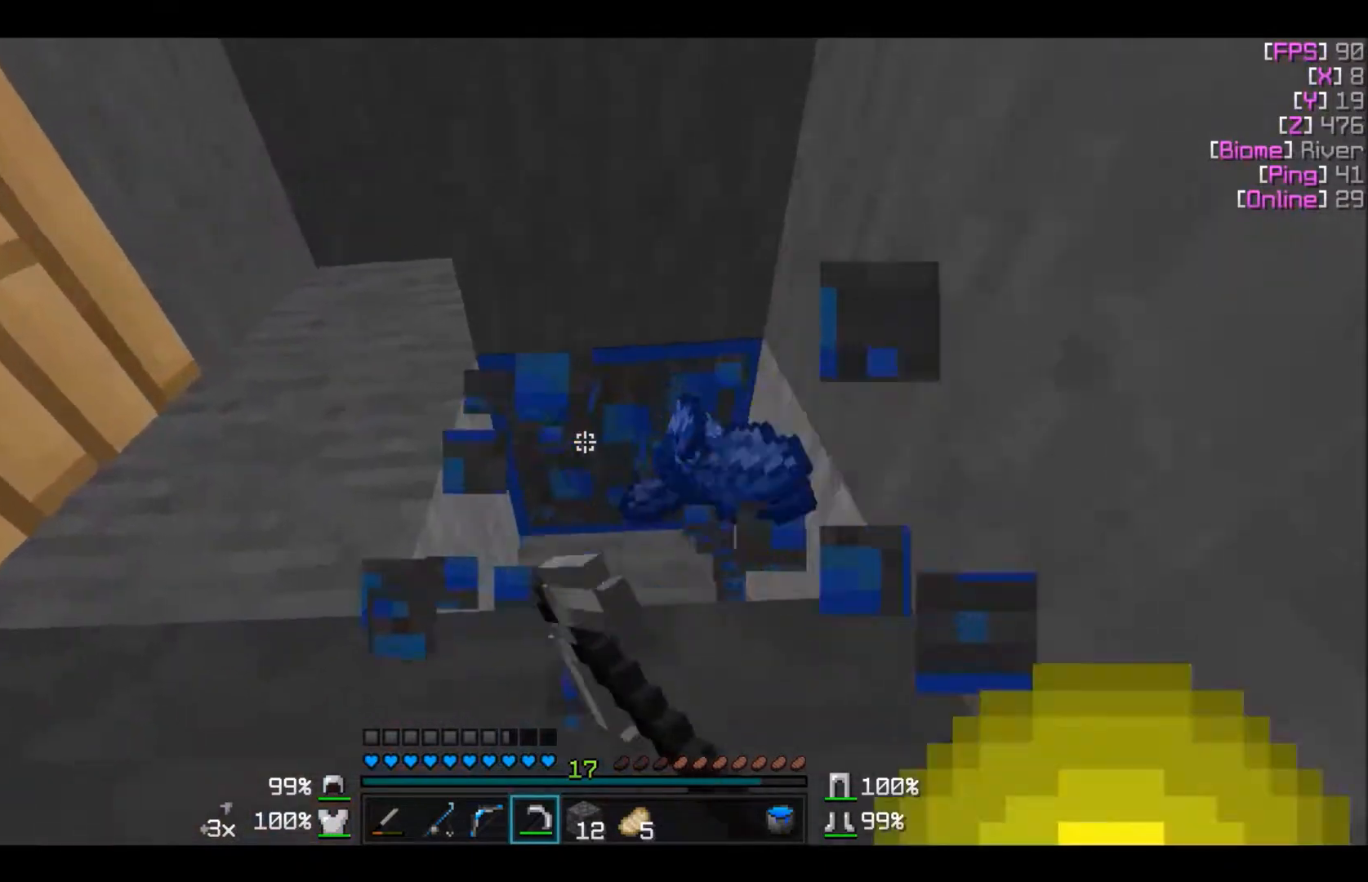
{"keys": [], "mouse": ["left"], "events": [[33, "d", "down"], [133, "d", "up"], [133, "w", "up"]]}
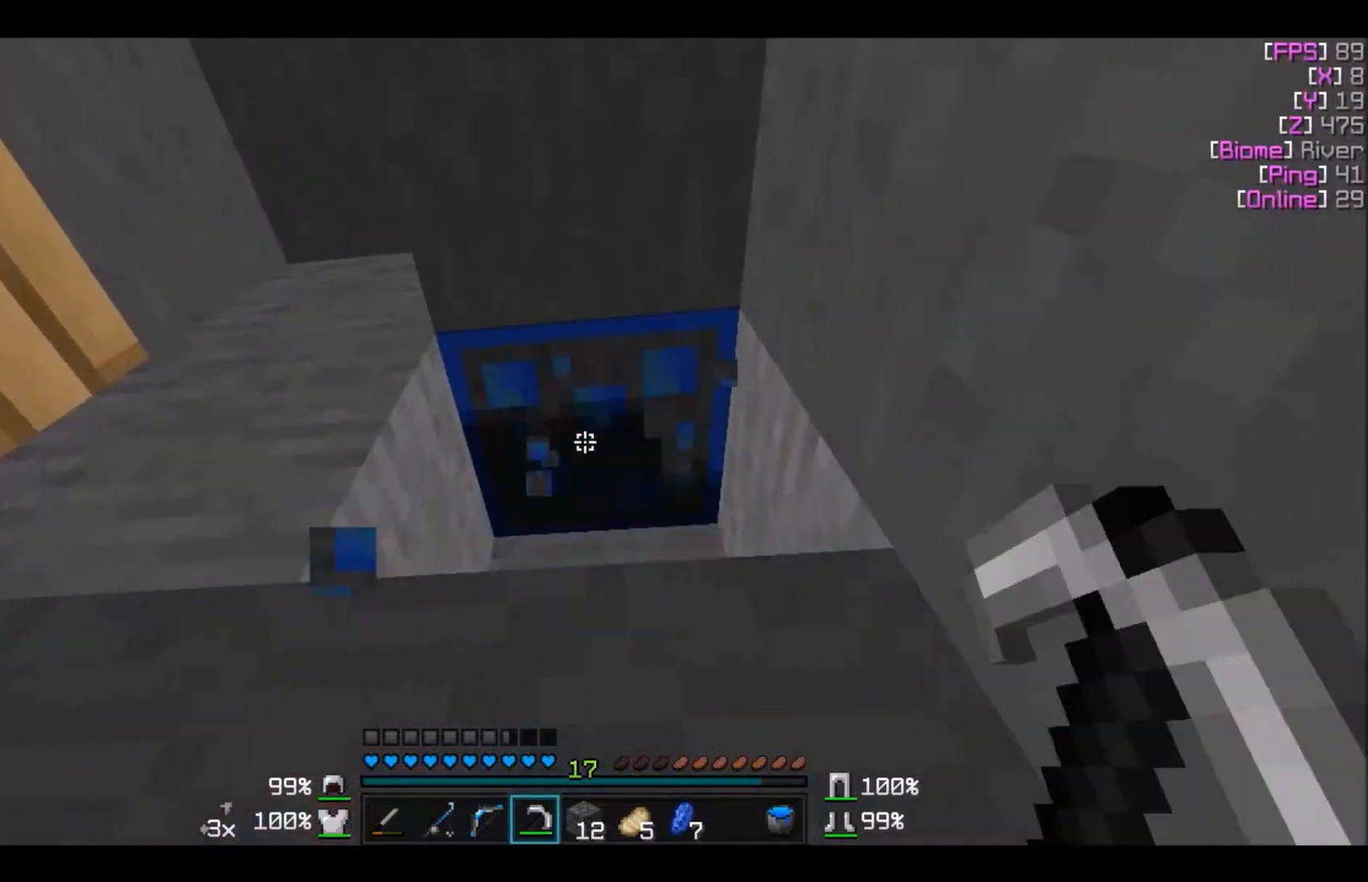
{"keys": [], "mouse": ["left"], "events": []}
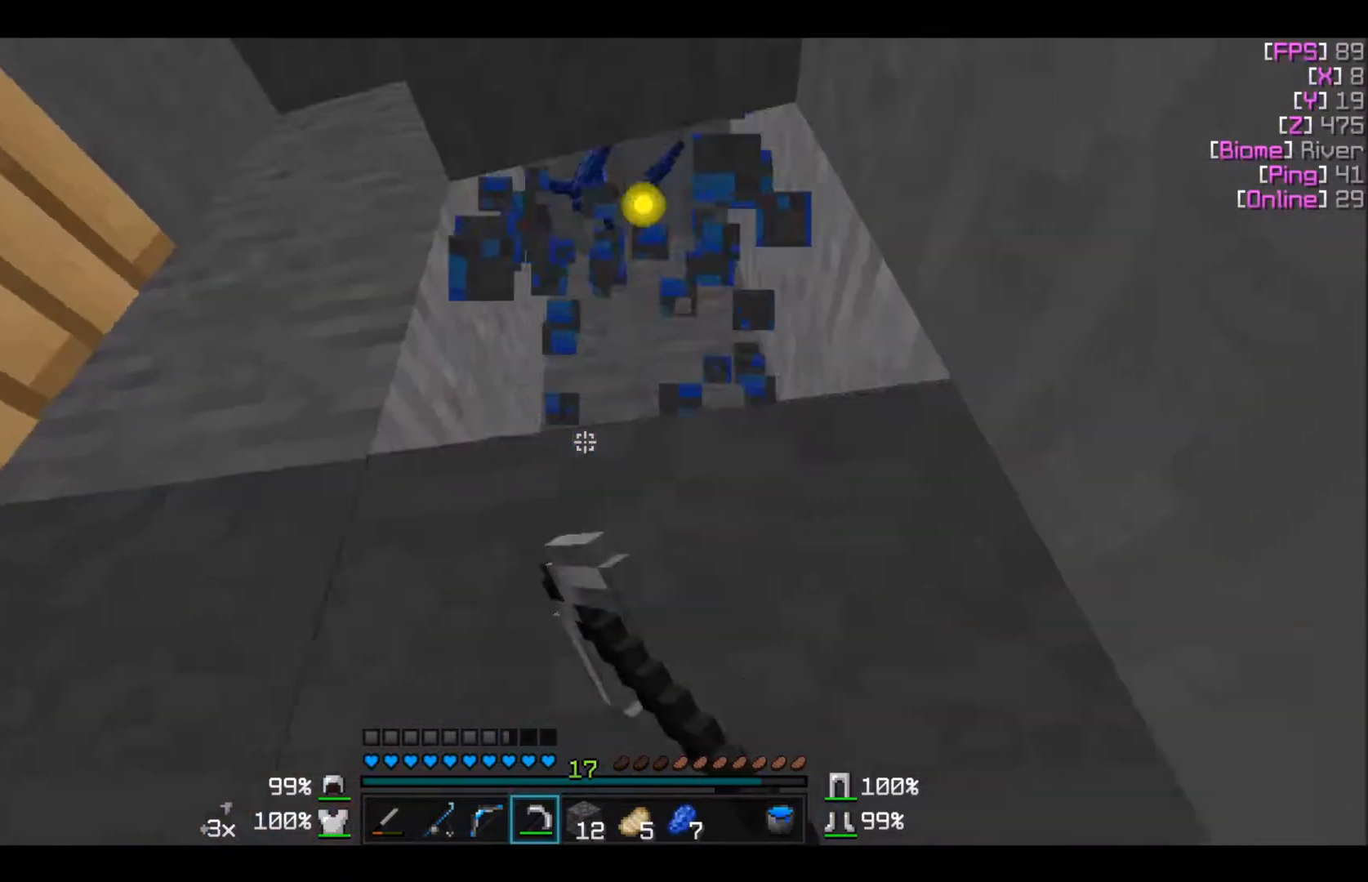
{"keys": [], "mouse": ["left"], "events": [[33, "d", "down"], [167, "d", "up"]]}
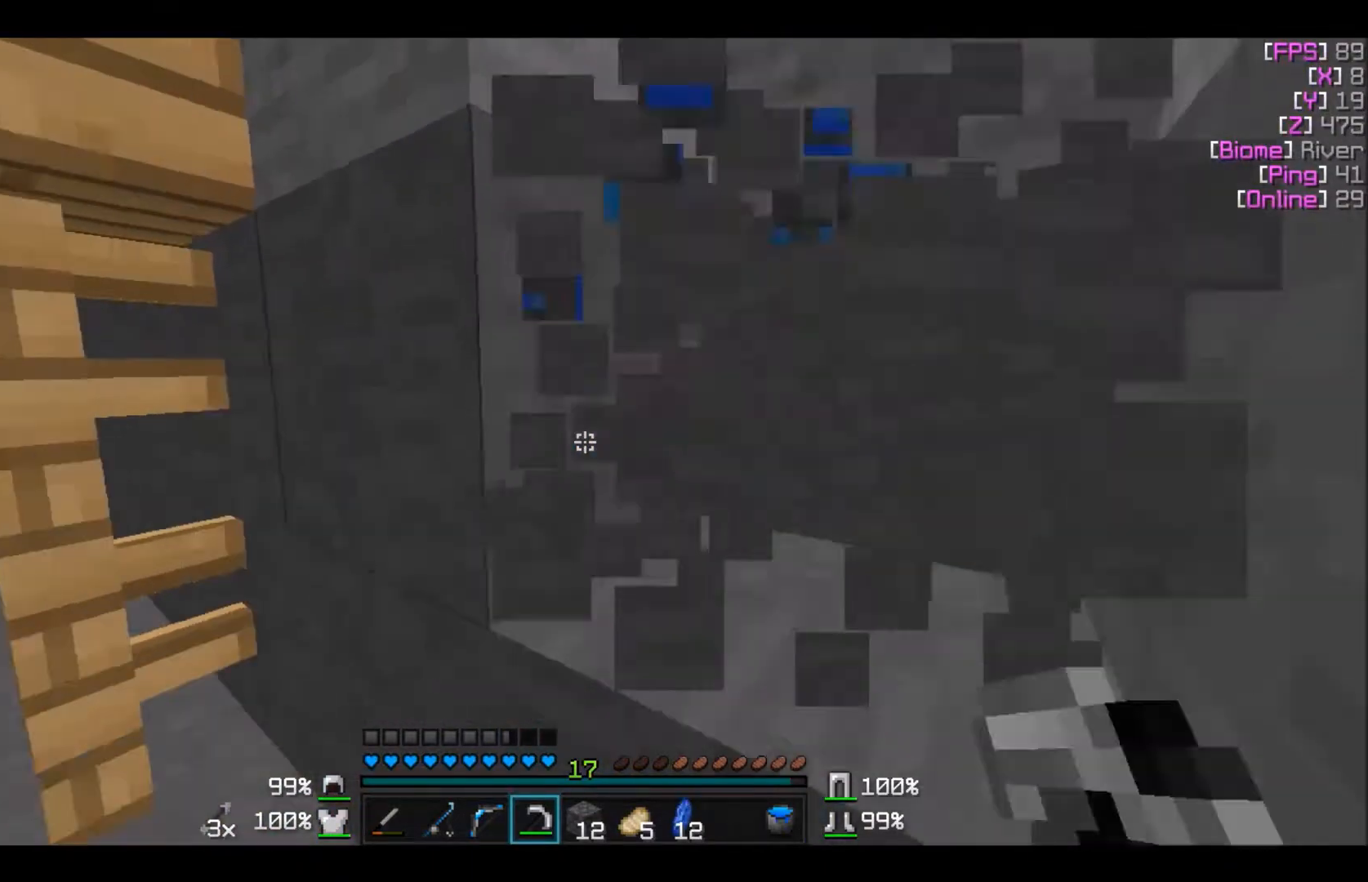
{"keys": ["a", "w"], "mouse": [], "events": [[34, "d", "down"], [234, "mouse_left", "up"], [267, "d", "up"], [267, "w", "down"], [401, "a", "down"]]}
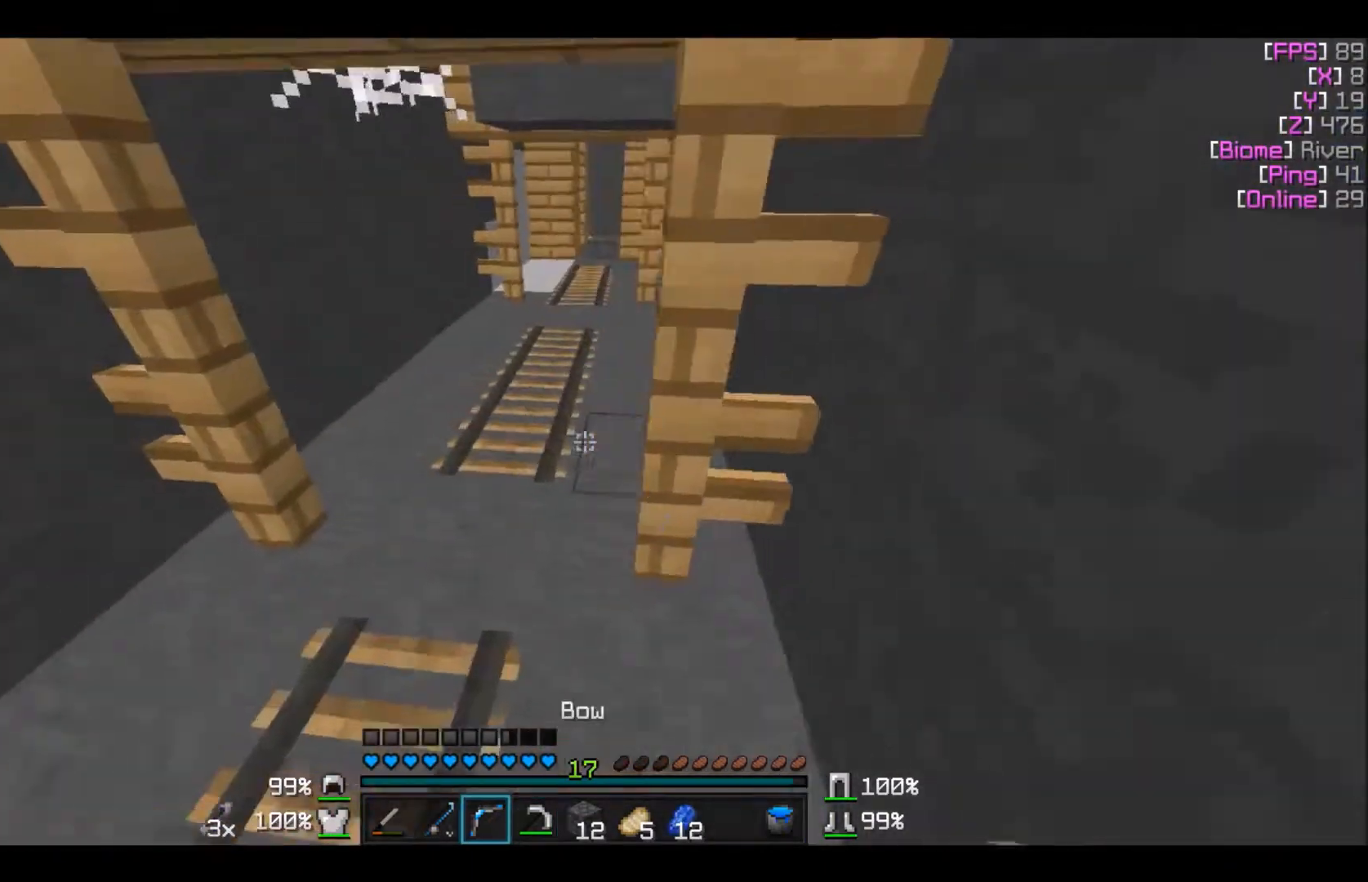
{"keys": ["w"], "mouse": [], "events": [[133, "a", "up"]]}
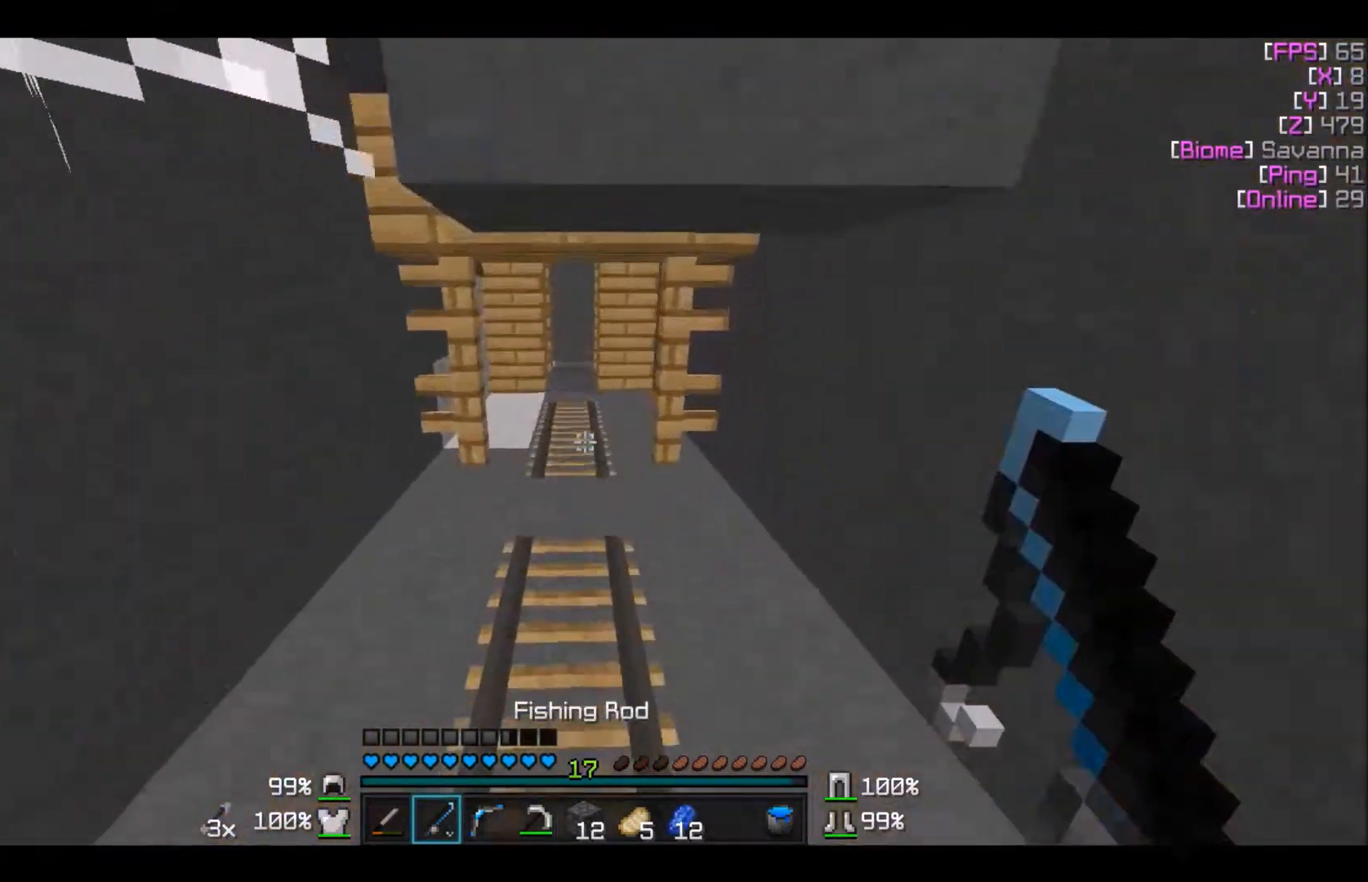
{"keys": ["w"], "mouse": [], "events": []}
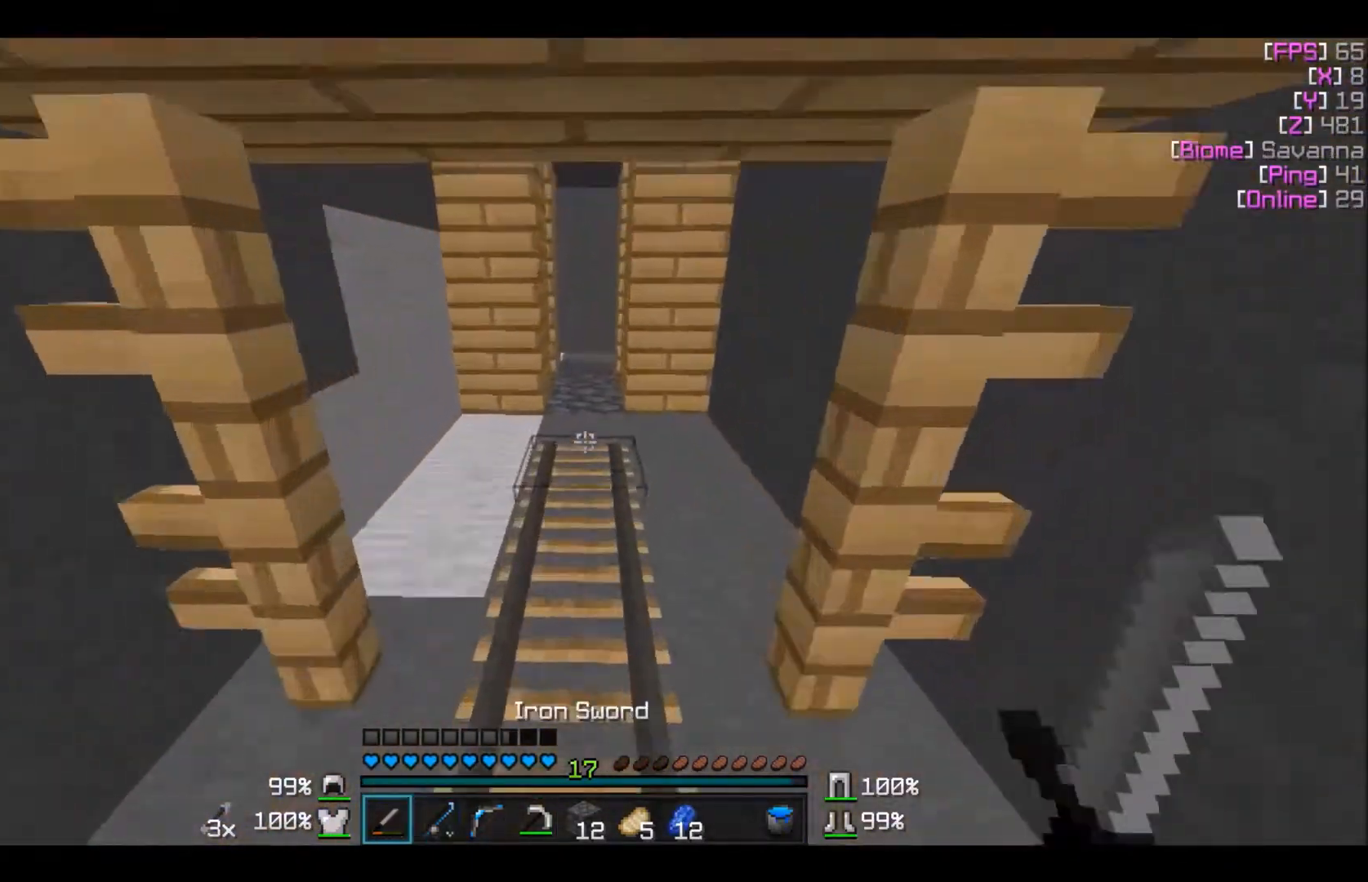
{"keys": ["w"], "mouse": [], "events": []}
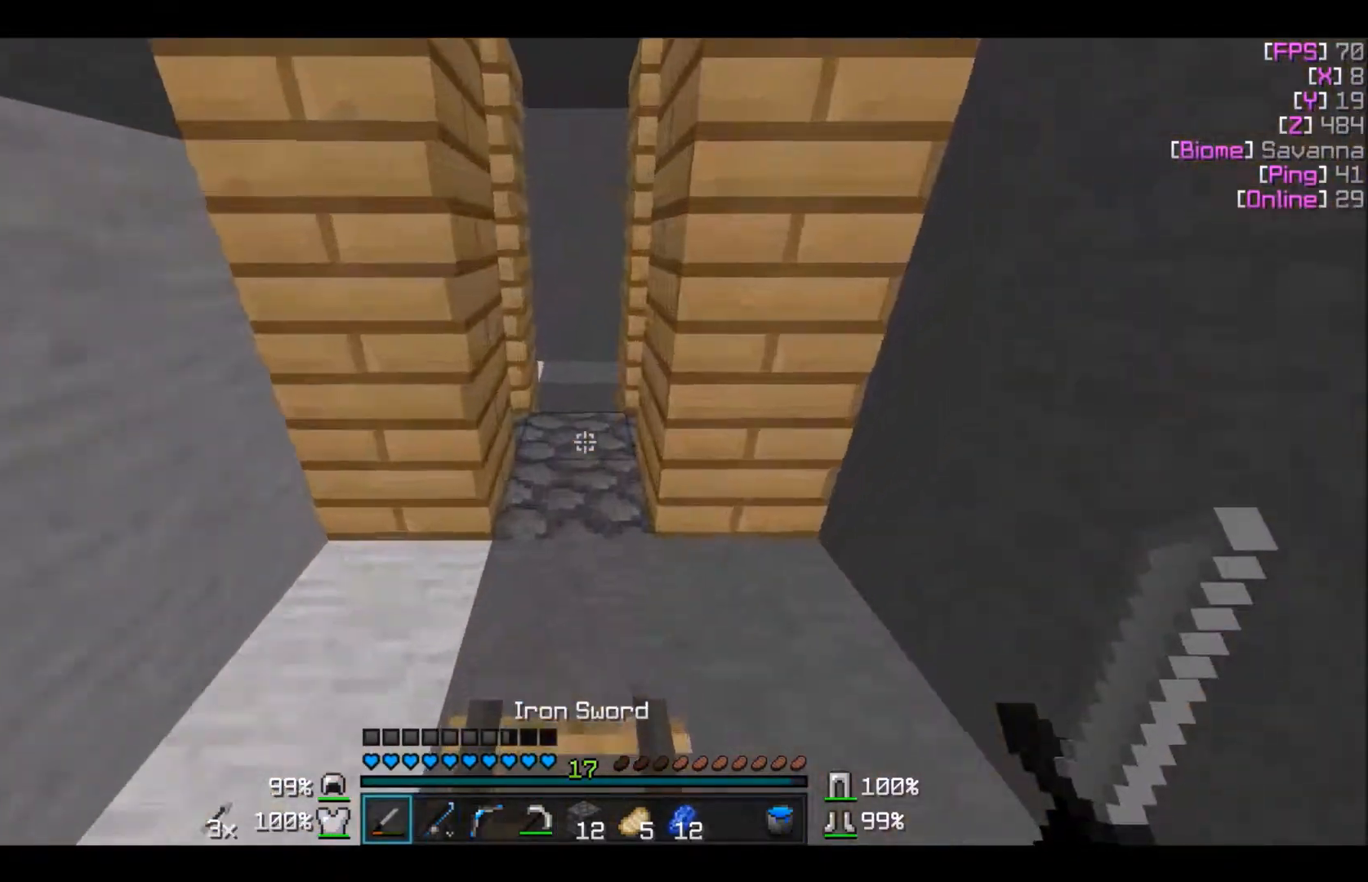
{"keys": ["w"], "mouse": [], "events": [[367, "a", "down"], [434, "a", "up"]]}
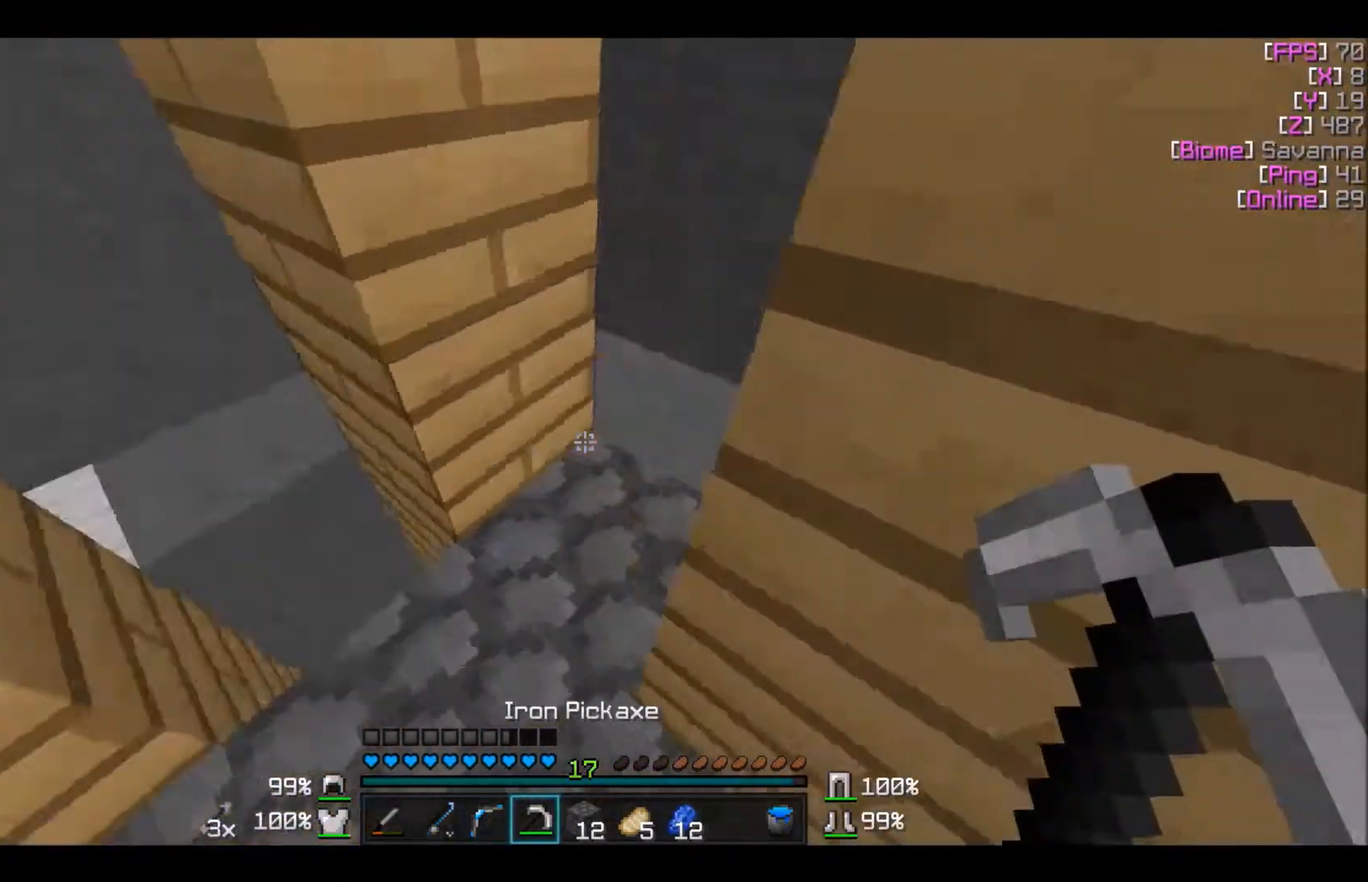
{"keys": [], "mouse": ["left"], "events": [[133, "w", "up"], [167, "mouse_left", "down"], [234, "a", "down"], [367, "a", "up"]]}
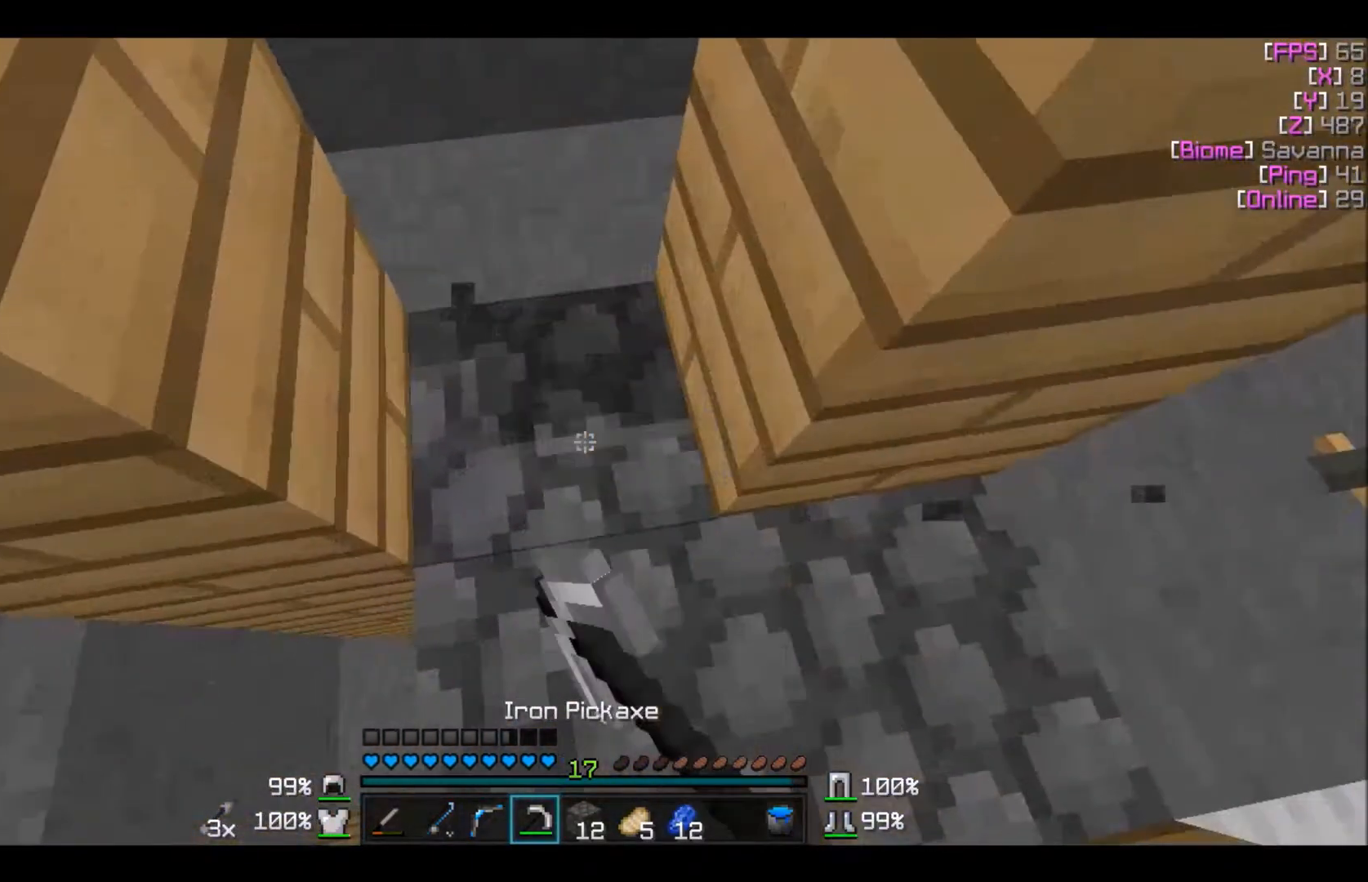
{"keys": ["w"], "mouse": [], "events": [[167, "w", "down"], [267, "mouse_left", "up"], [267, "w", "up"], [468, "w", "down"]]}
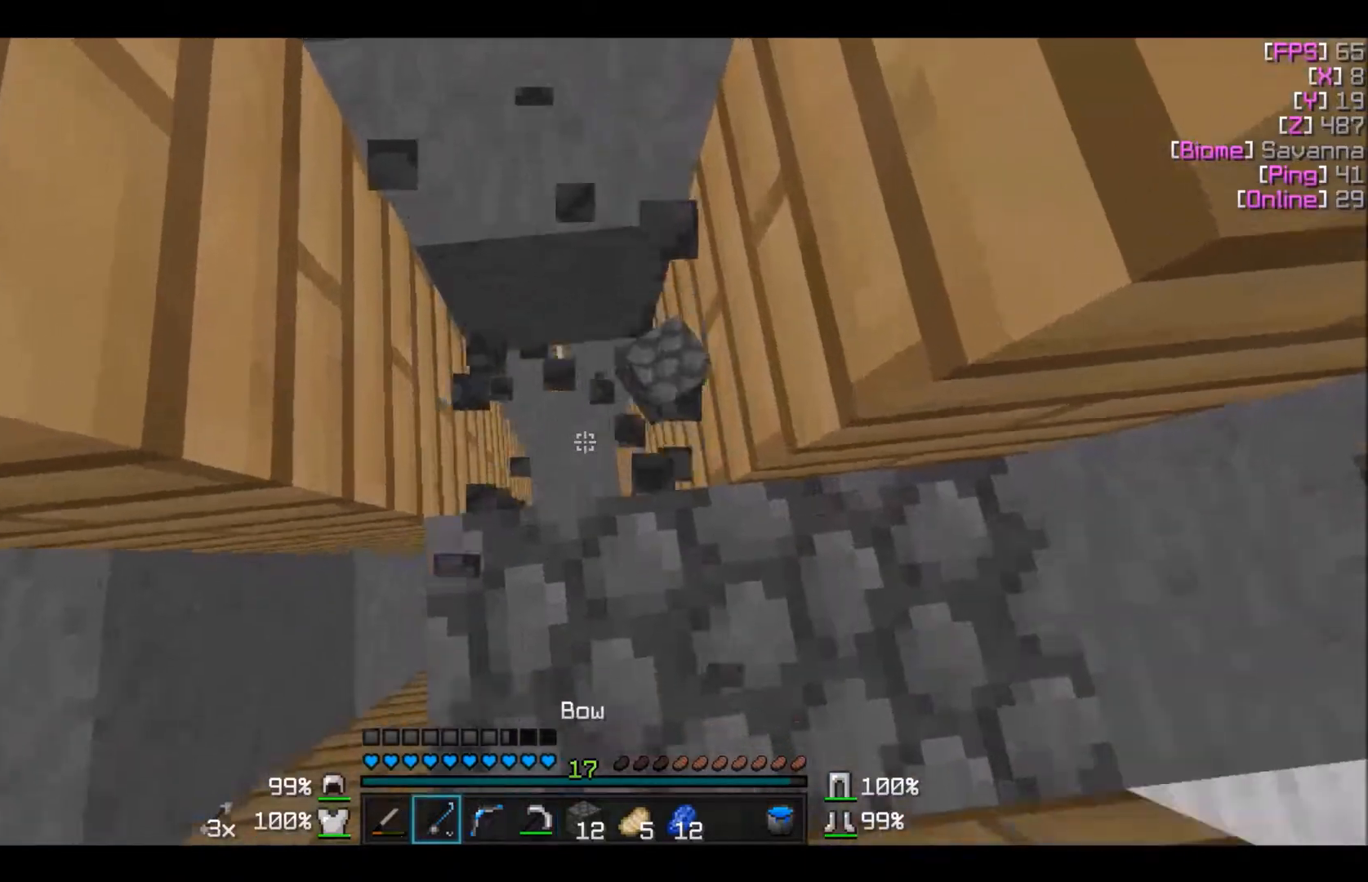
{"keys": [], "mouse": [], "events": [[334, "w", "up"]]}
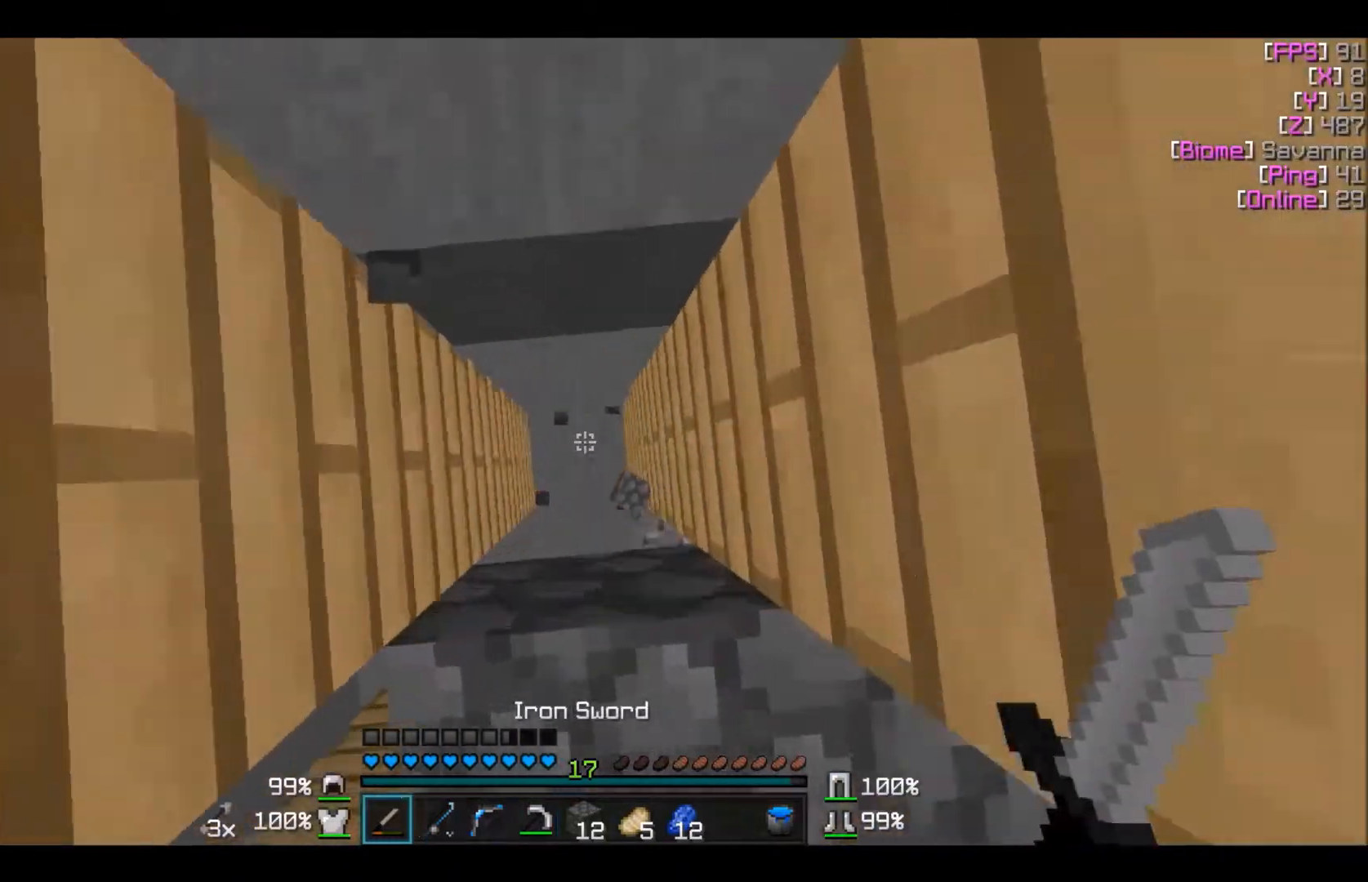
{"keys": [], "mouse": [], "events": [[167, "mouse_right", "down"], [267, "mouse_right", "up"], [368, "mouse_right", "down"], [468, "mouse_right", "up"]]}
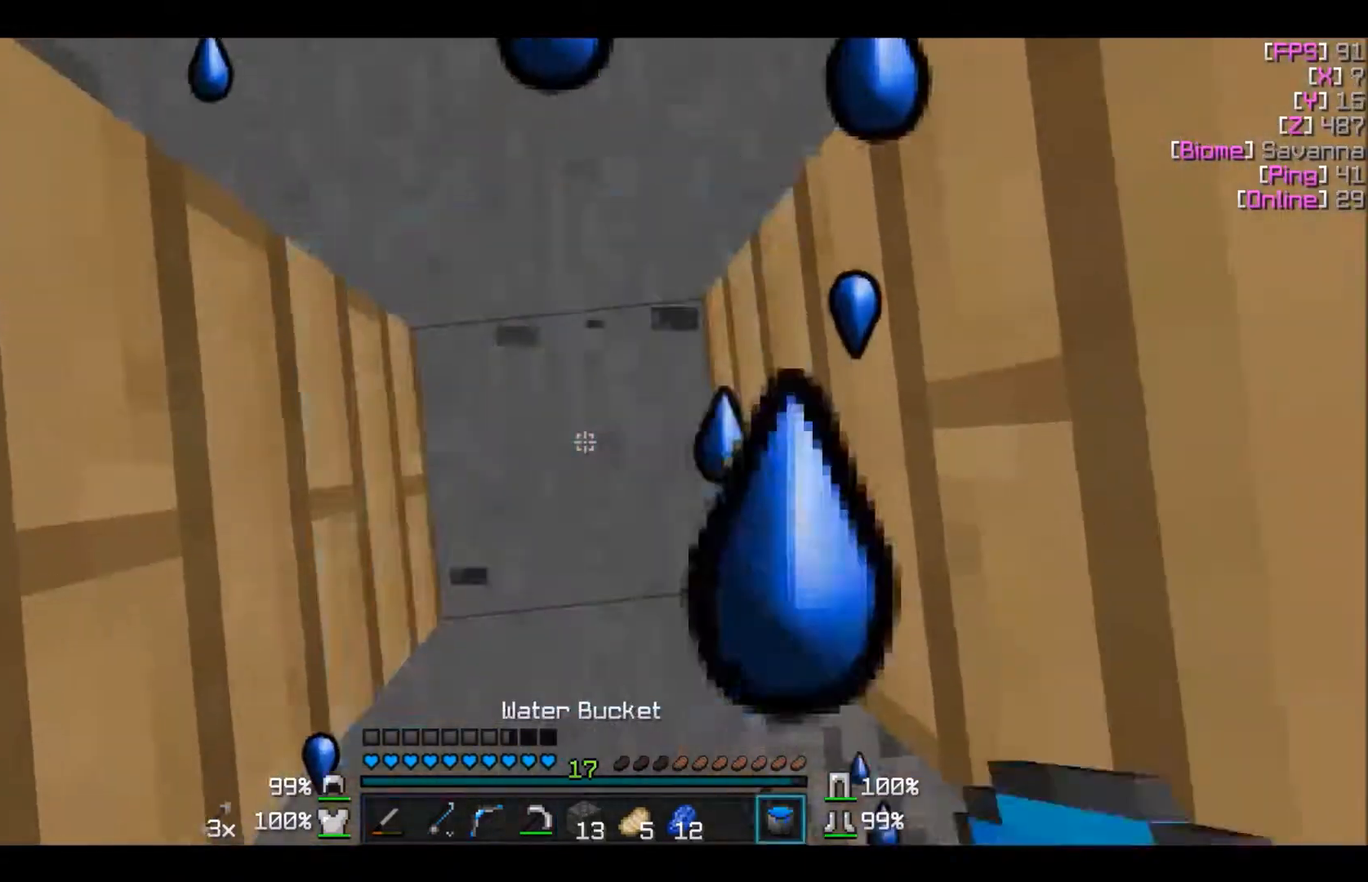
{"keys": ["a", "w"], "mouse": [], "events": [[300, "w", "down"], [500, "a", "down"]]}